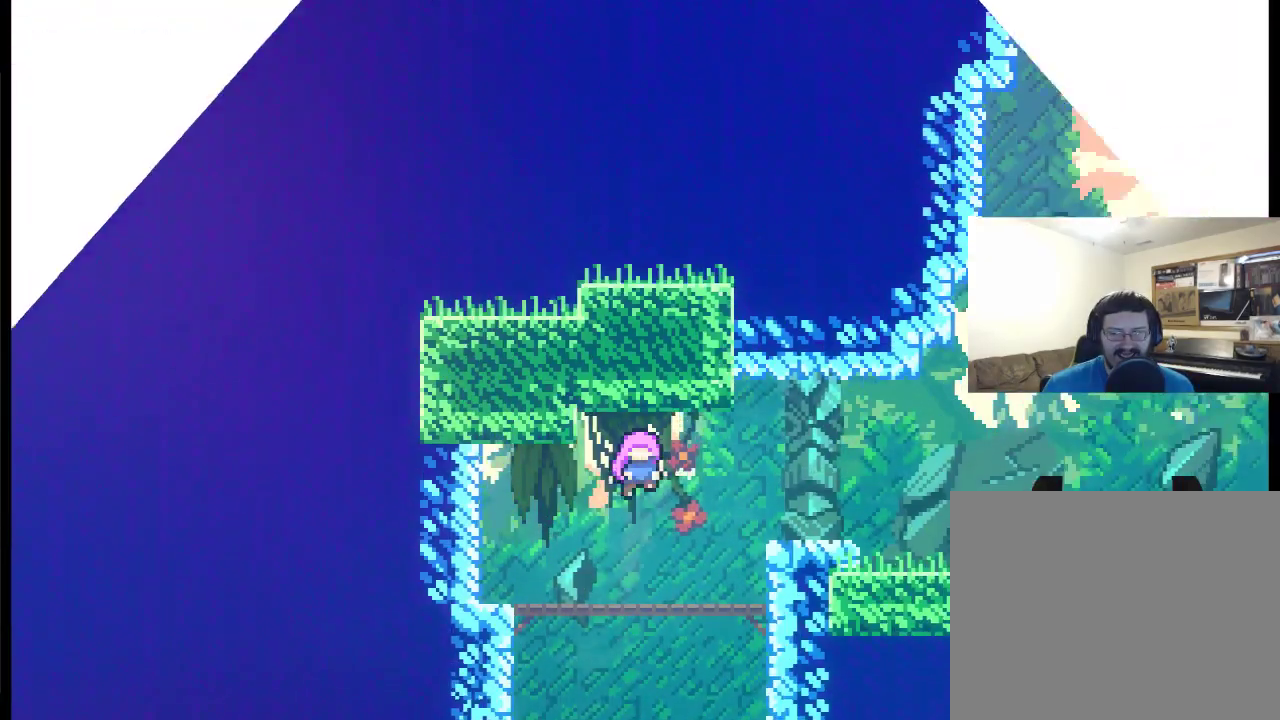
Gameplay with a controller (Xbox layout); each line is a JSON object with the inputs held at the frame after it. "events" lists button and stick changes between this image and that frame as [ms after this image, input, new state], when the widget could be followed in between.
{"buttons": ["DPAD_RIGHT"], "left_stick": "center", "right_stick": "center", "events": [[333, "DPAD_RIGHT", "down"]]}
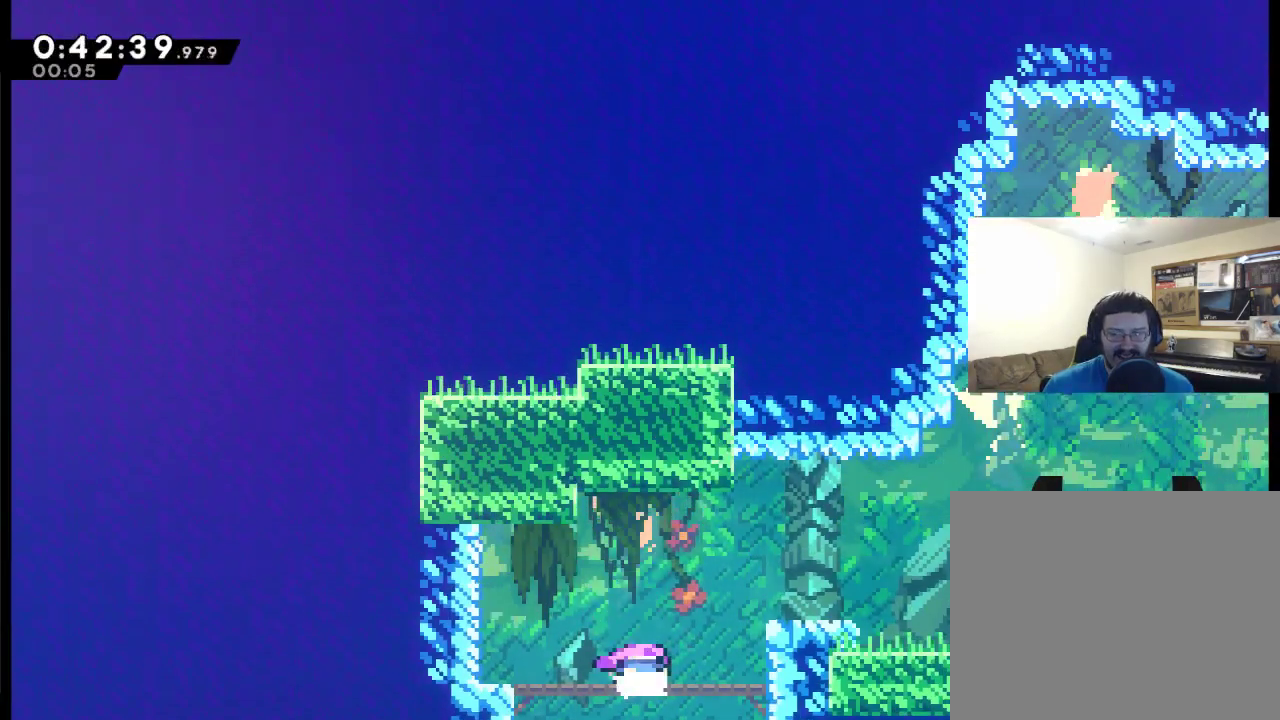
{"buttons": ["A", "DPAD_RIGHT"], "left_stick": "center", "right_stick": "center", "events": [[267, "A", "down"]]}
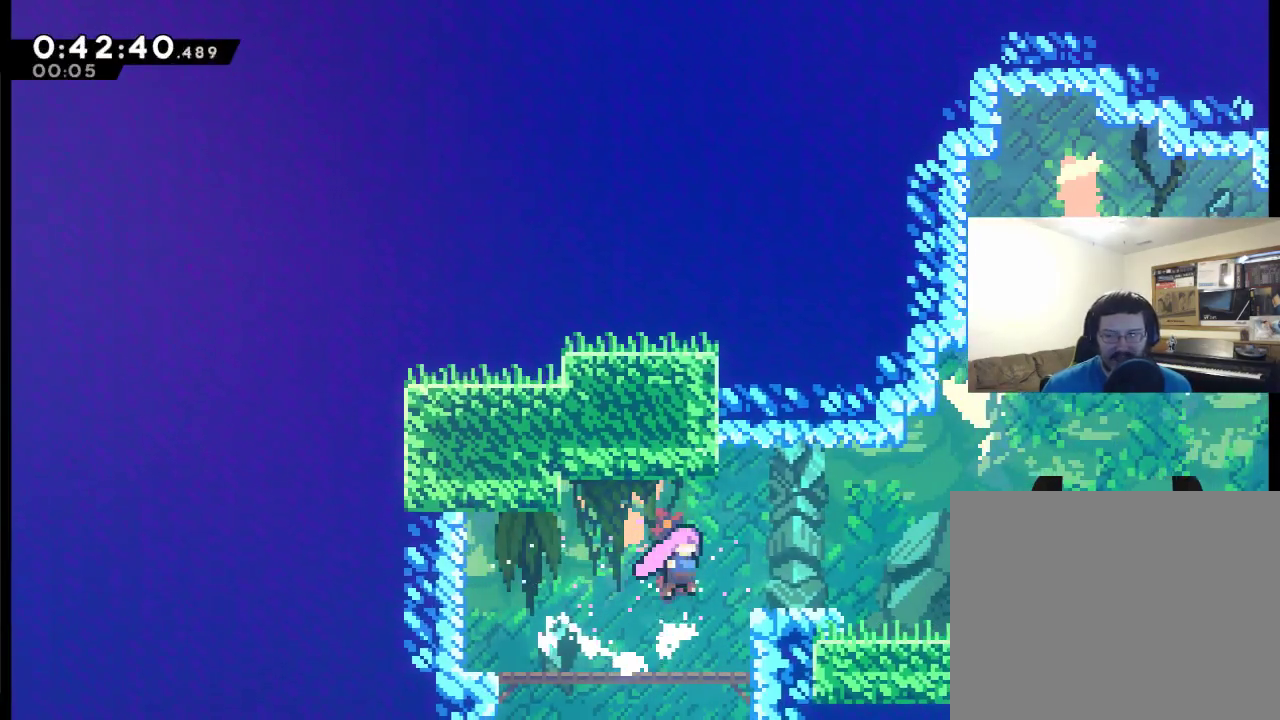
{"buttons": ["DPAD_RIGHT"], "left_stick": "center", "right_stick": "center", "events": [[400, "A", "up"]]}
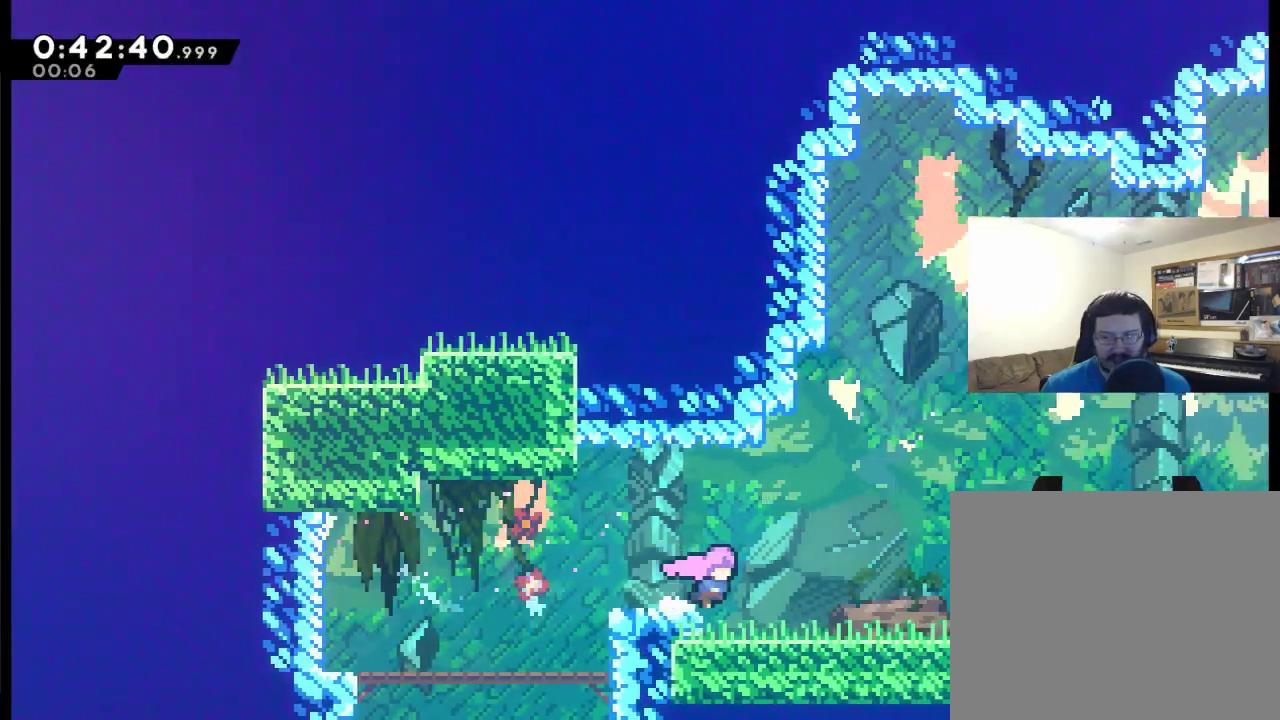
{"buttons": ["DPAD_RIGHT"], "left_stick": "center", "right_stick": "center", "events": []}
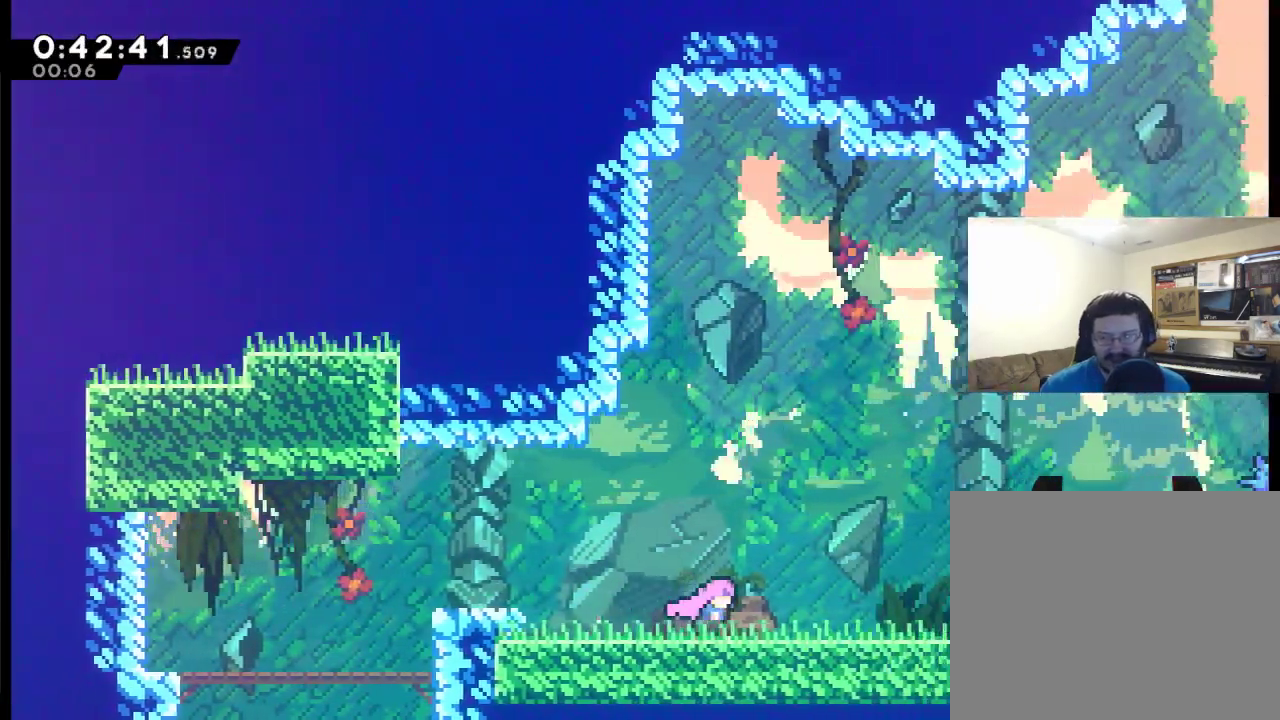
{"buttons": ["A", "DPAD_UP", "DPAD_RIGHT"], "left_stick": "center", "right_stick": "center", "events": [[200, "DPAD_UP", "down"], [333, "A", "down"]]}
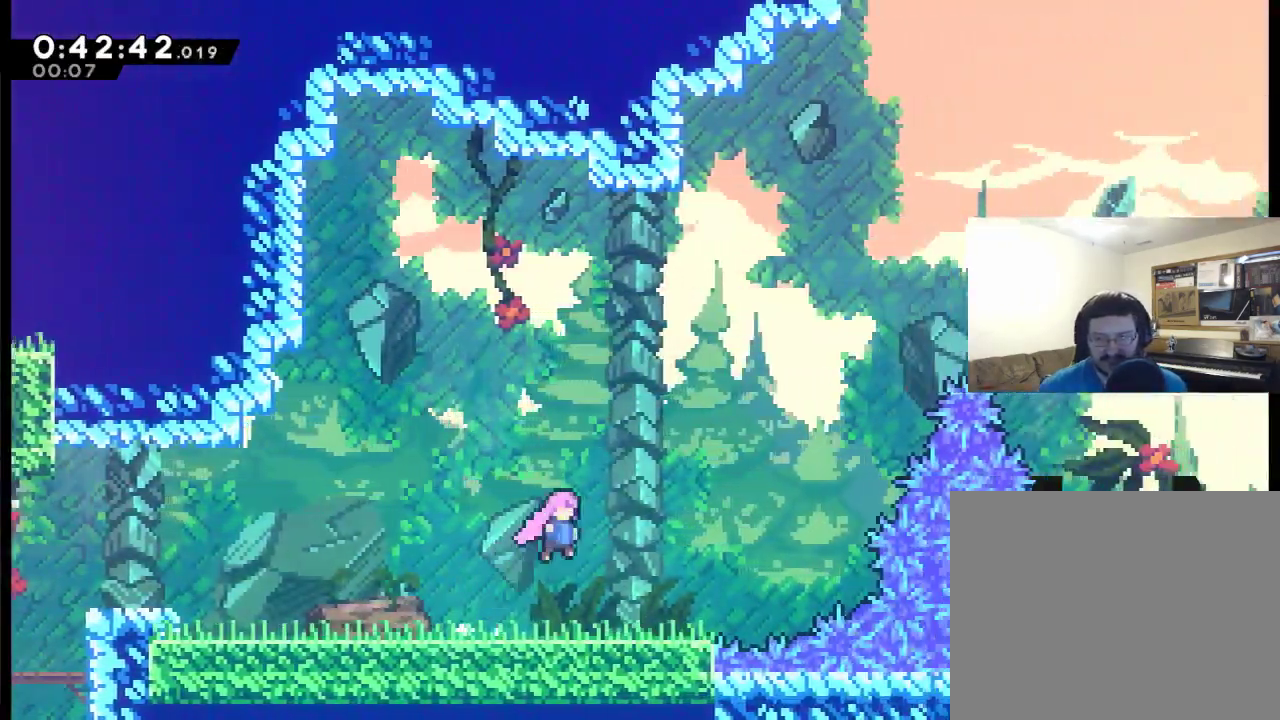
{"buttons": ["DPAD_UP", "DPAD_RIGHT"], "left_stick": "center", "right_stick": "center", "events": [[133, "X", "down"], [367, "X", "up"], [400, "A", "up"]]}
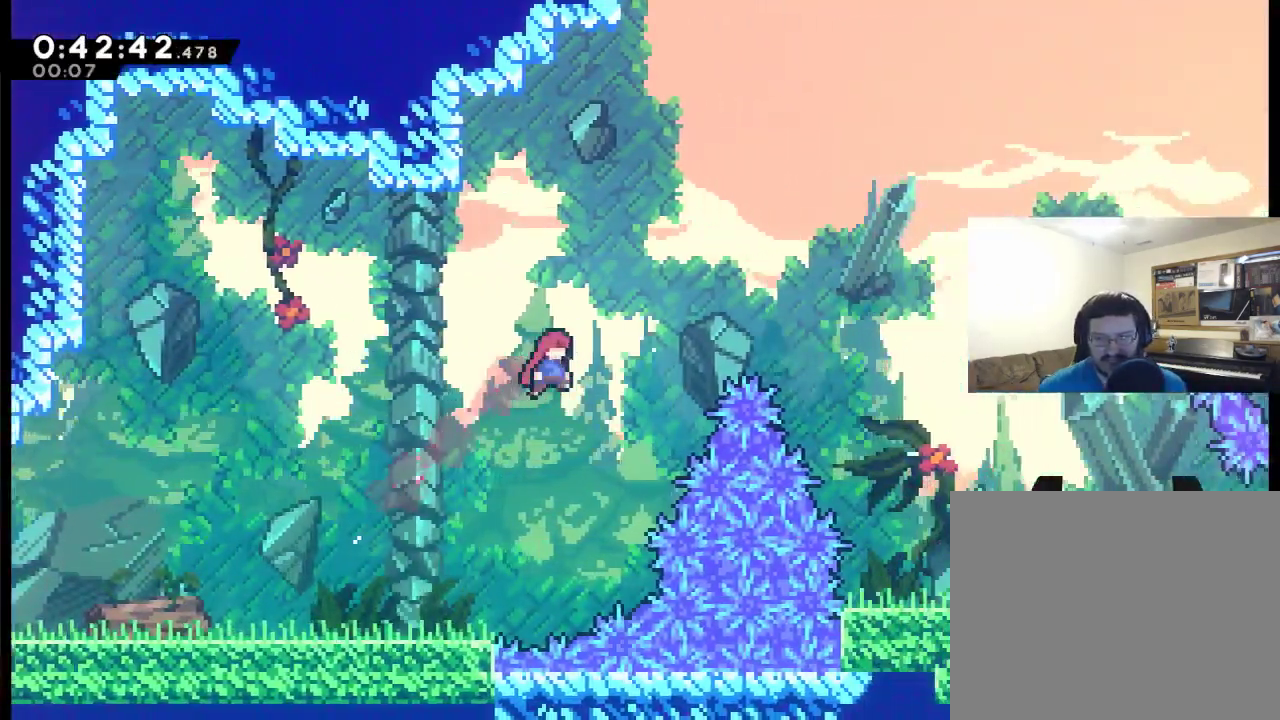
{"buttons": ["DPAD_RIGHT"], "left_stick": "center", "right_stick": "center", "events": [[67, "X", "down"], [267, "X", "up"], [467, "DPAD_UP", "up"]]}
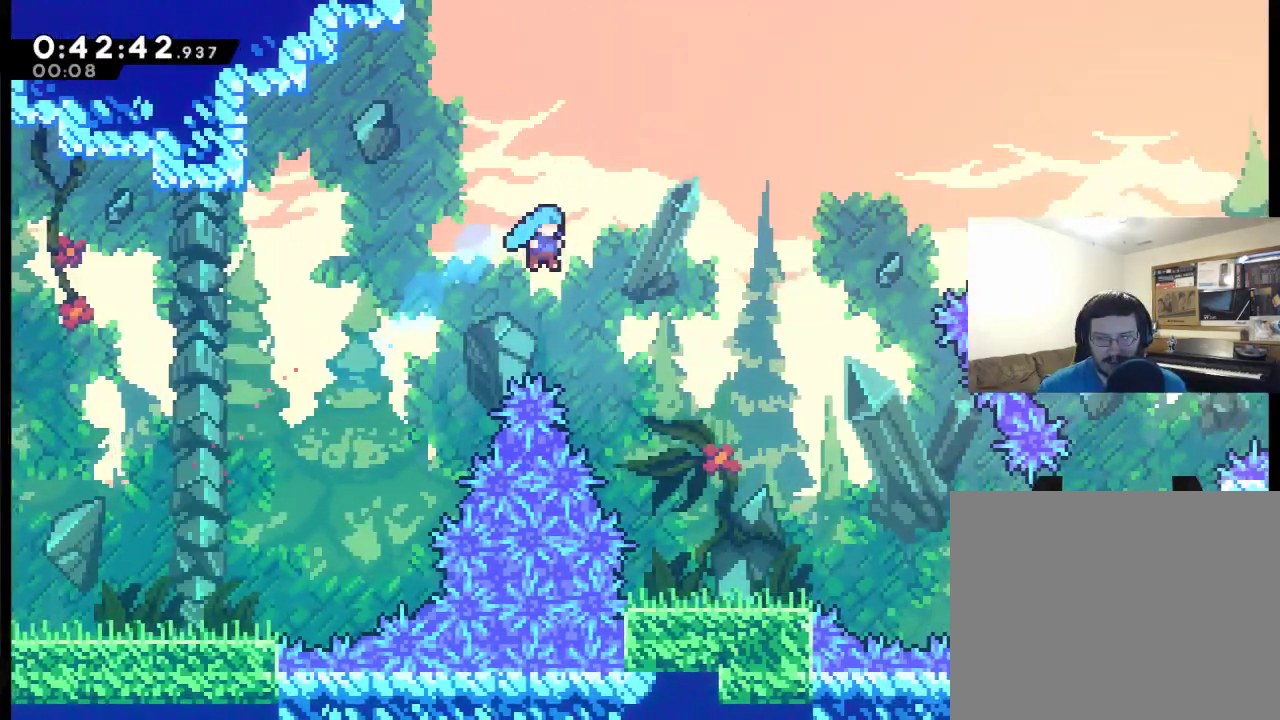
{"buttons": ["DPAD_RIGHT"], "left_stick": "center", "right_stick": "center", "events": []}
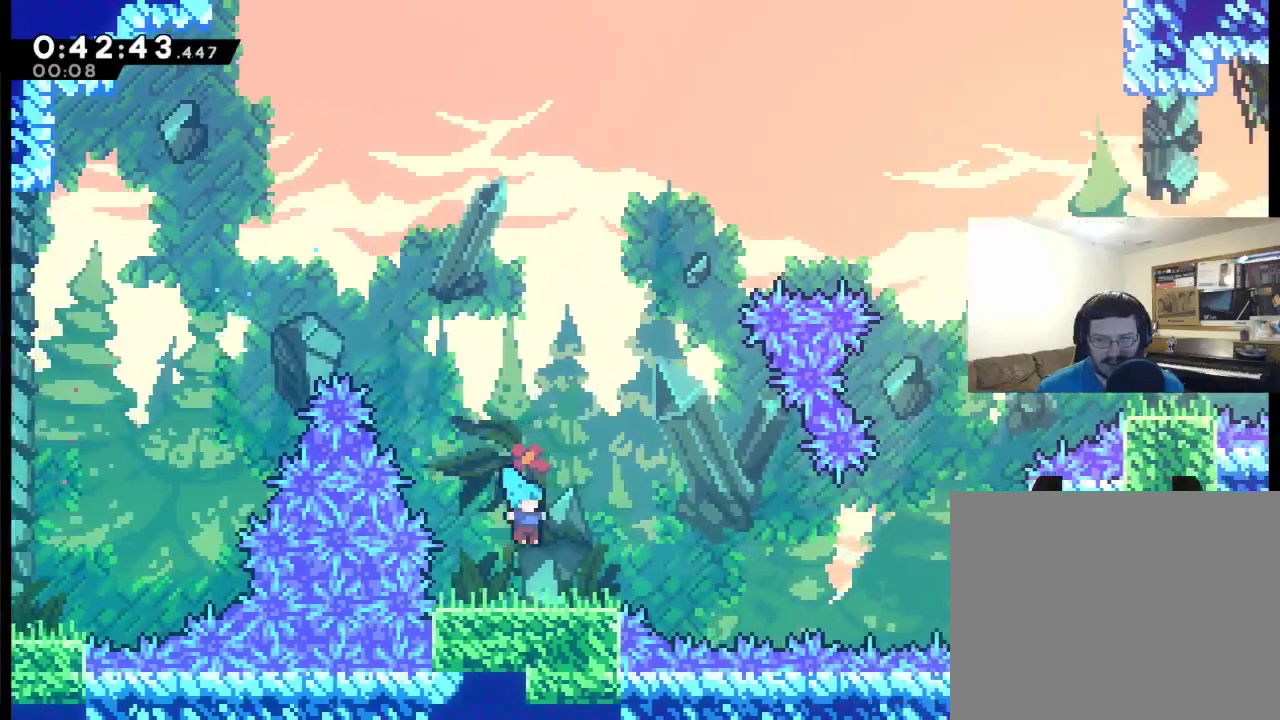
{"buttons": ["X", "DPAD_RIGHT"], "left_stick": "center", "right_stick": "center", "events": [[167, "A", "down"], [333, "A", "up"], [500, "X", "down"]]}
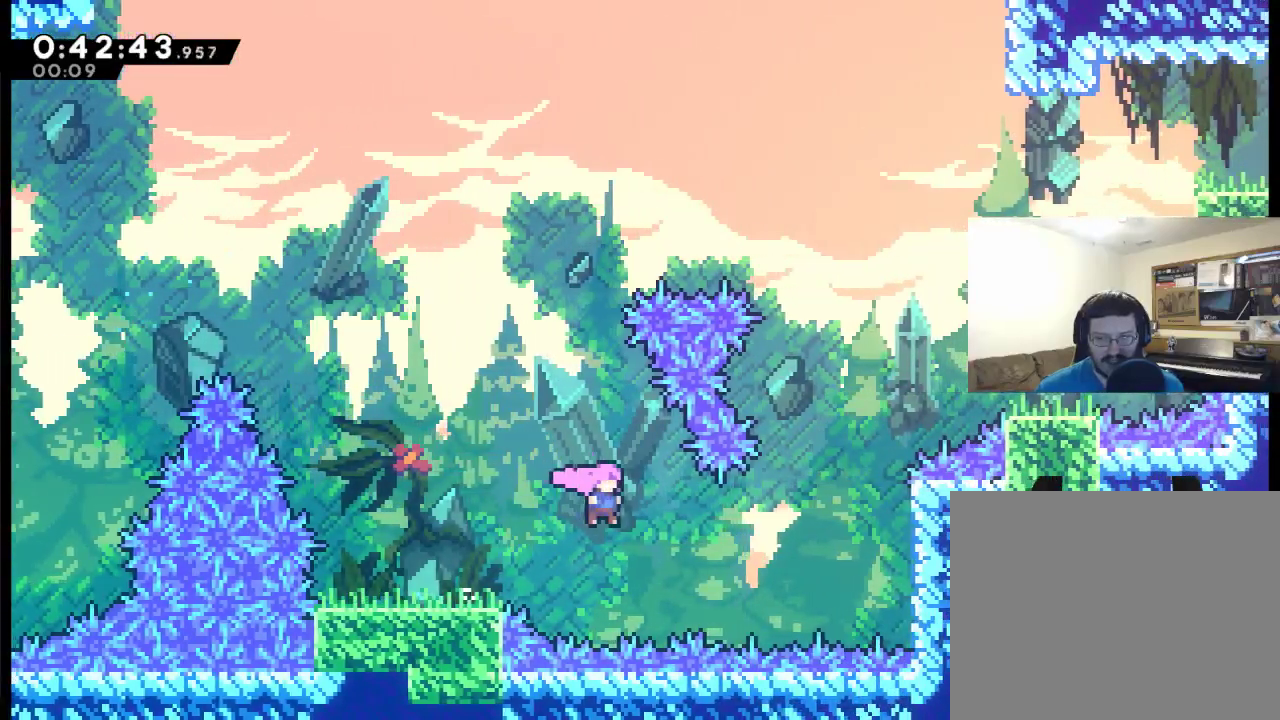
{"buttons": ["X", "R2", "DPAD_UP", "DPAD_RIGHT"], "left_stick": "center", "right_stick": "center", "events": [[367, "R2", "down"], [467, "DPAD_UP", "down"]]}
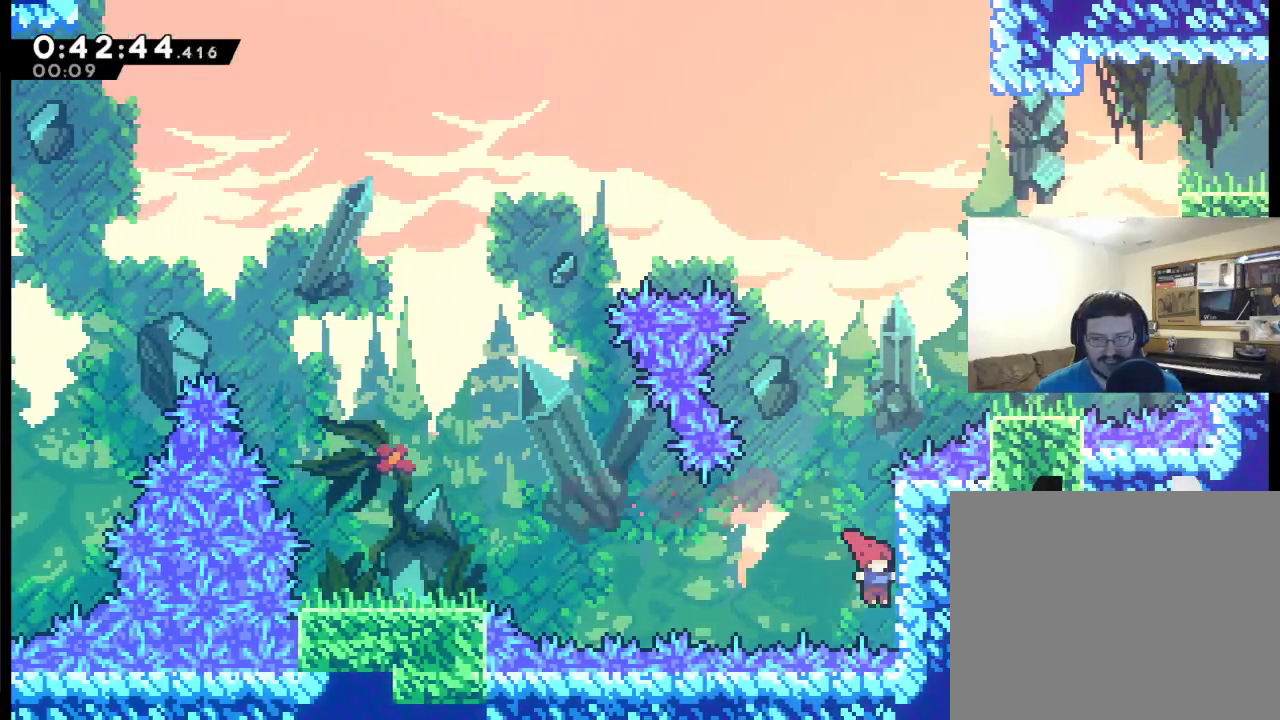
{"buttons": ["A", "R2", "DPAD_UP"], "left_stick": "center", "right_stick": "center", "events": [[67, "DPAD_RIGHT", "up"], [67, "X", "up"], [433, "A", "down"]]}
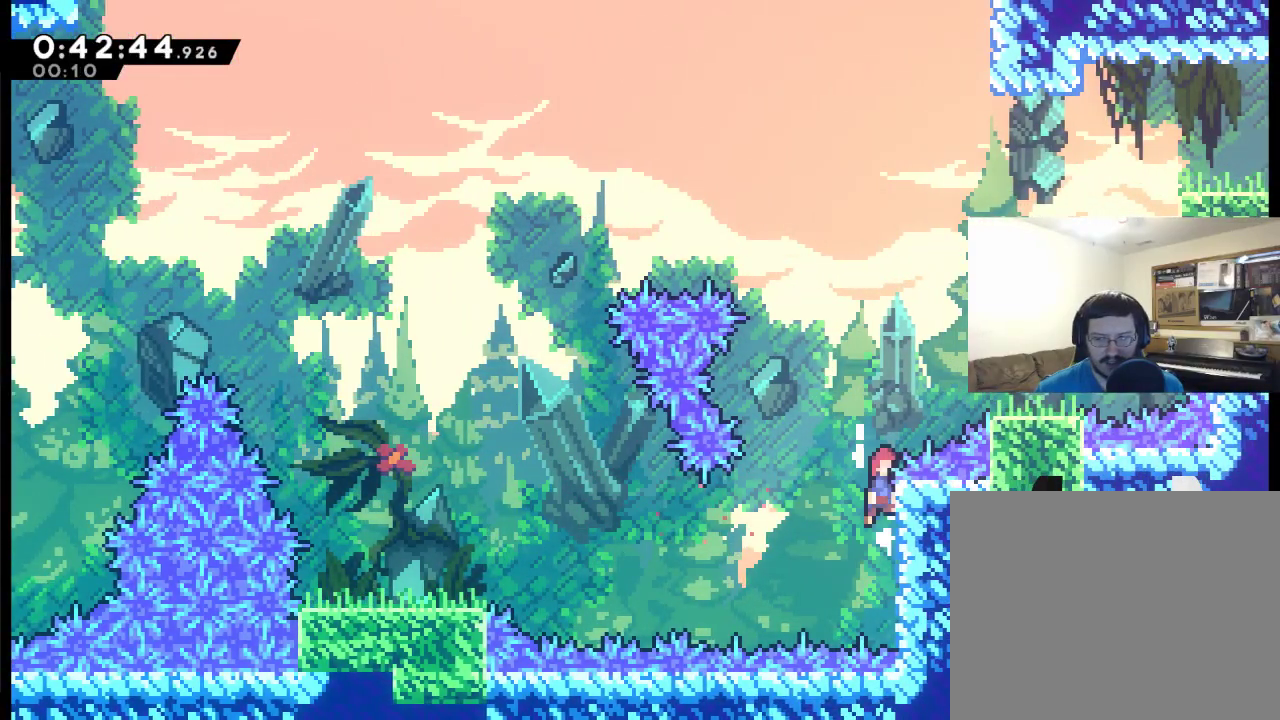
{"buttons": ["R2", "DPAD_RIGHT"], "left_stick": "center", "right_stick": "center", "events": [[167, "X", "down"], [233, "DPAD_RIGHT", "down"], [467, "A", "up"], [467, "DPAD_UP", "up"], [500, "X", "up"]]}
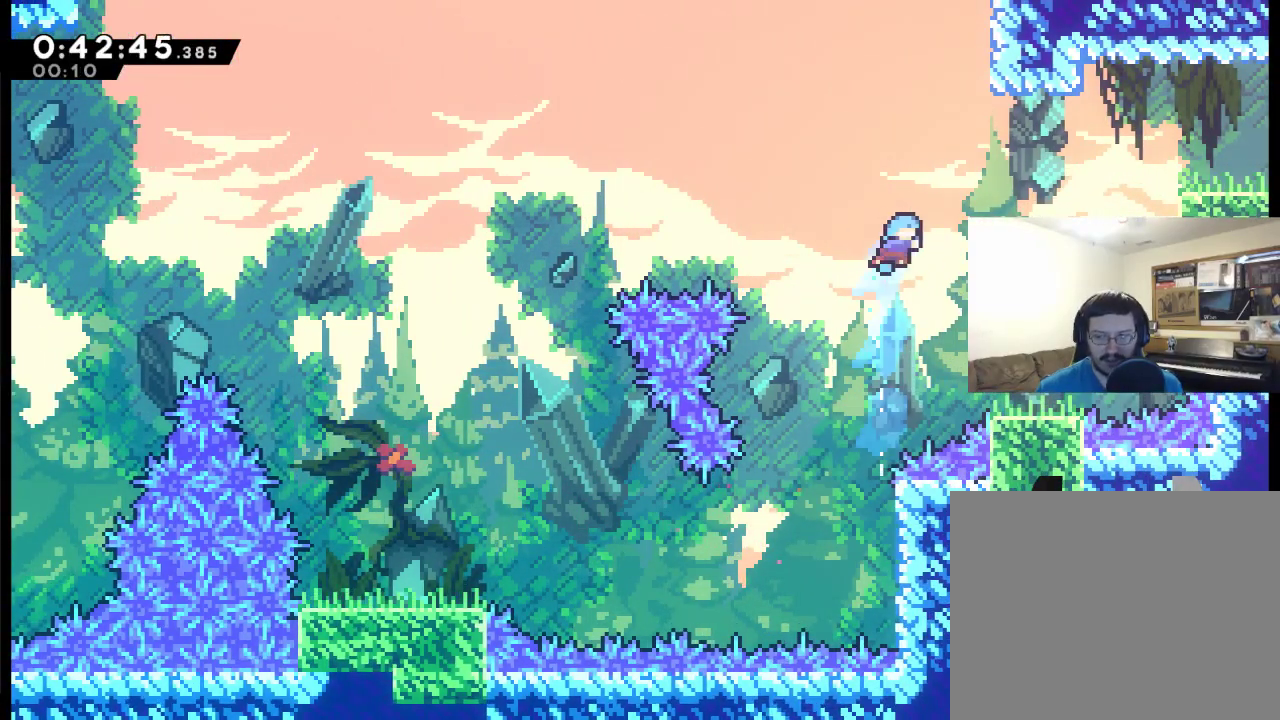
{"buttons": ["A", "DPAD_RIGHT"], "left_stick": "center", "right_stick": "center", "events": [[33, "R2", "up"], [333, "DPAD_RIGHT", "up"], [467, "DPAD_RIGHT", "down"], [500, "A", "down"]]}
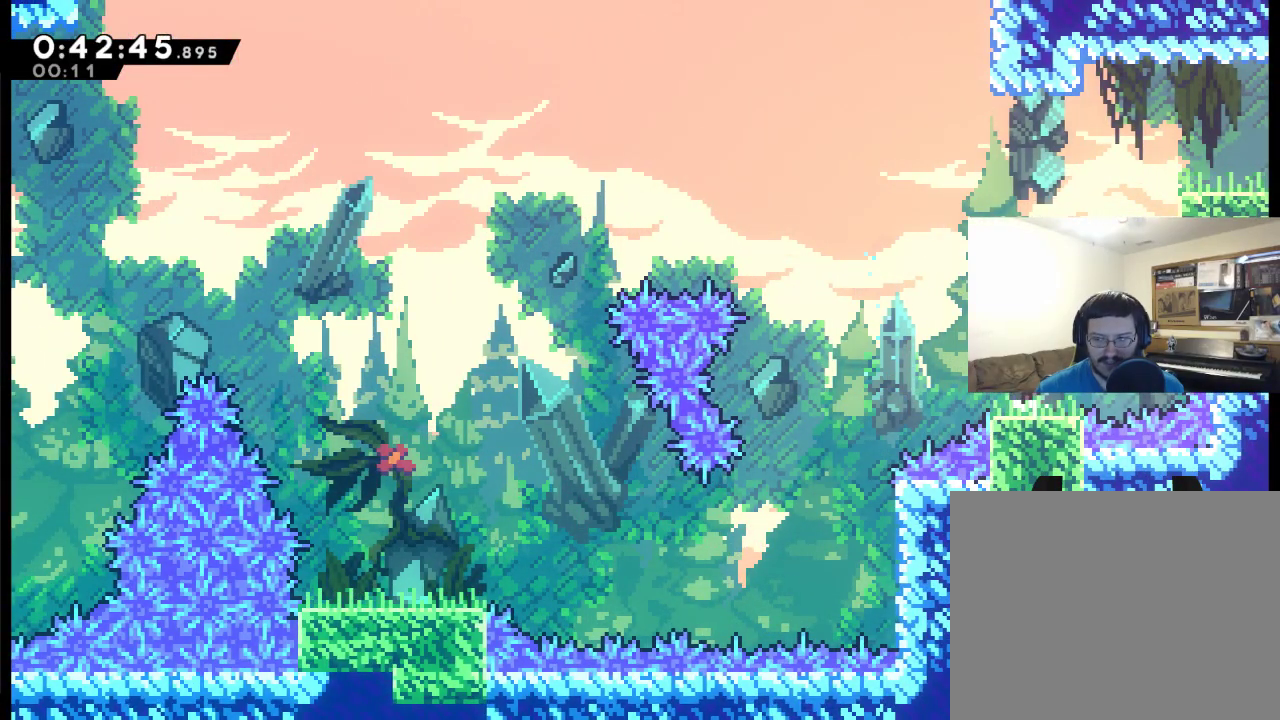
{"buttons": ["A", "X", "DPAD_UP", "DPAD_RIGHT"], "left_stick": "center", "right_stick": "center", "events": [[100, "DPAD_UP", "down"], [167, "X", "down"]]}
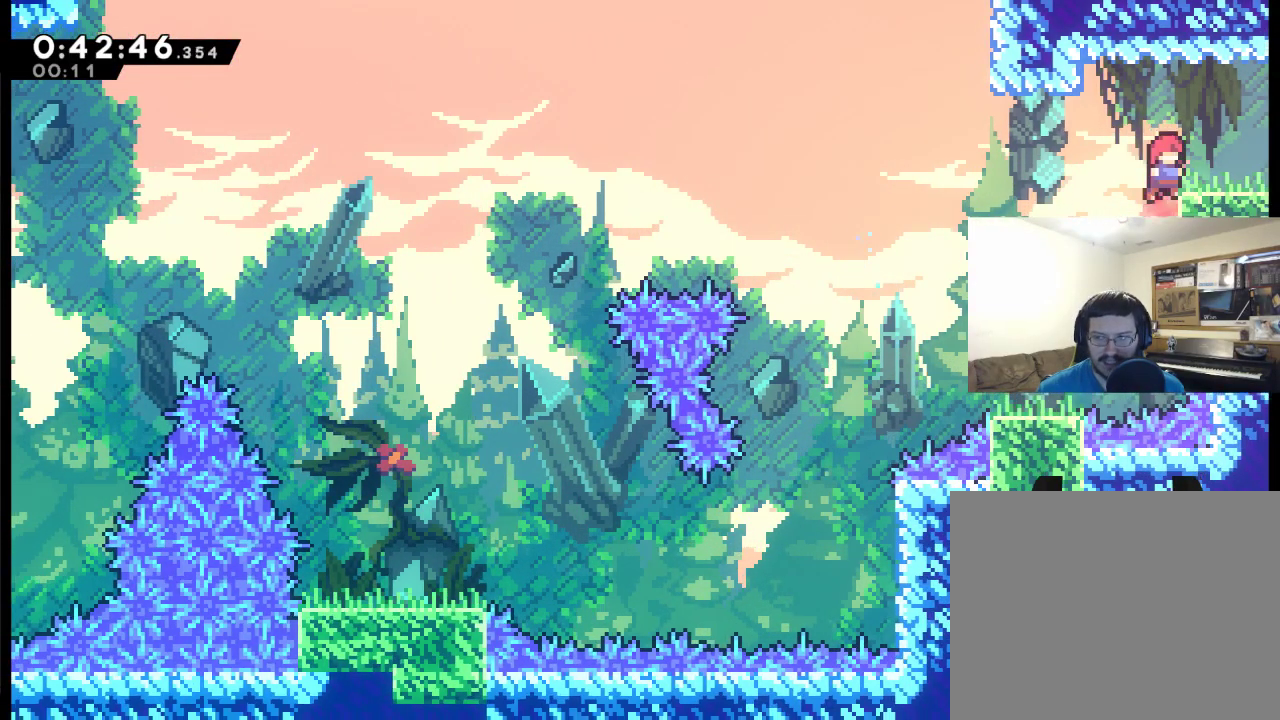
{"buttons": ["R2", "DPAD_UP", "DPAD_RIGHT"], "left_stick": "center", "right_stick": "center", "events": [[233, "R2", "down"], [267, "A", "up"], [267, "X", "up"]]}
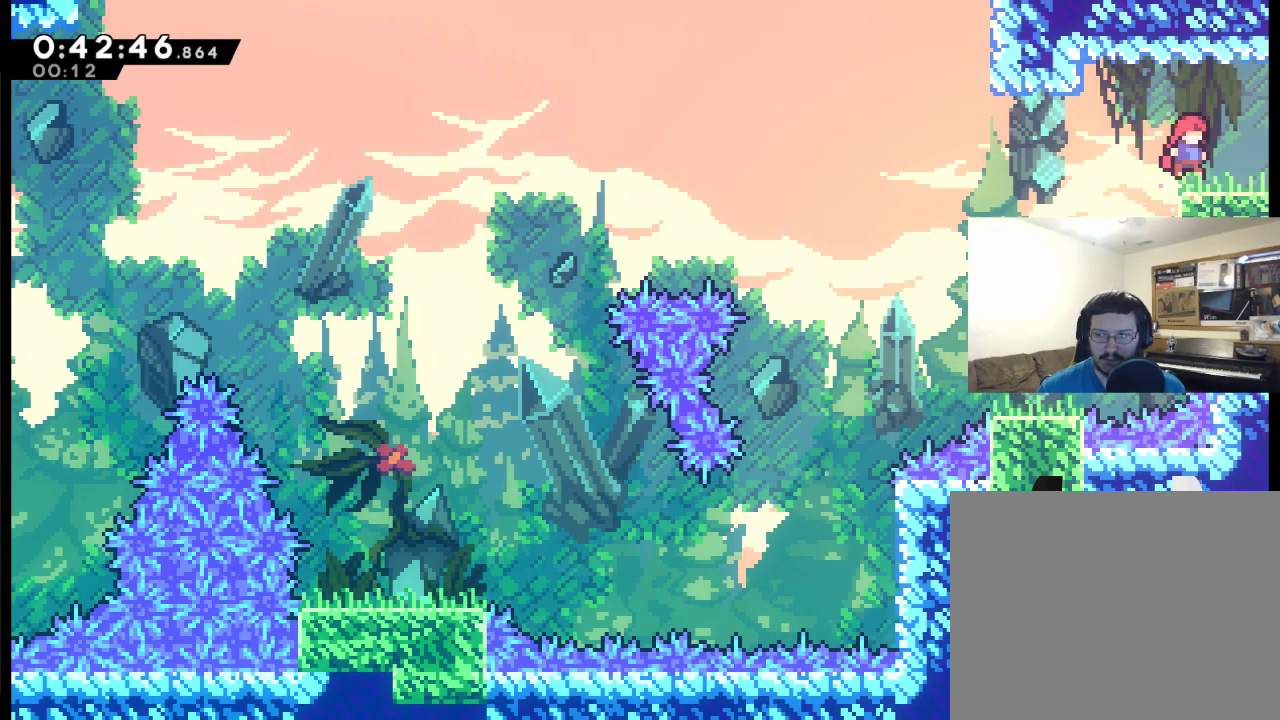
{"buttons": ["DPAD_RIGHT"], "left_stick": "center", "right_stick": "center", "events": [[67, "DPAD_UP", "up"], [167, "R2", "up"], [200, "X", "down"], [333, "X", "up"]]}
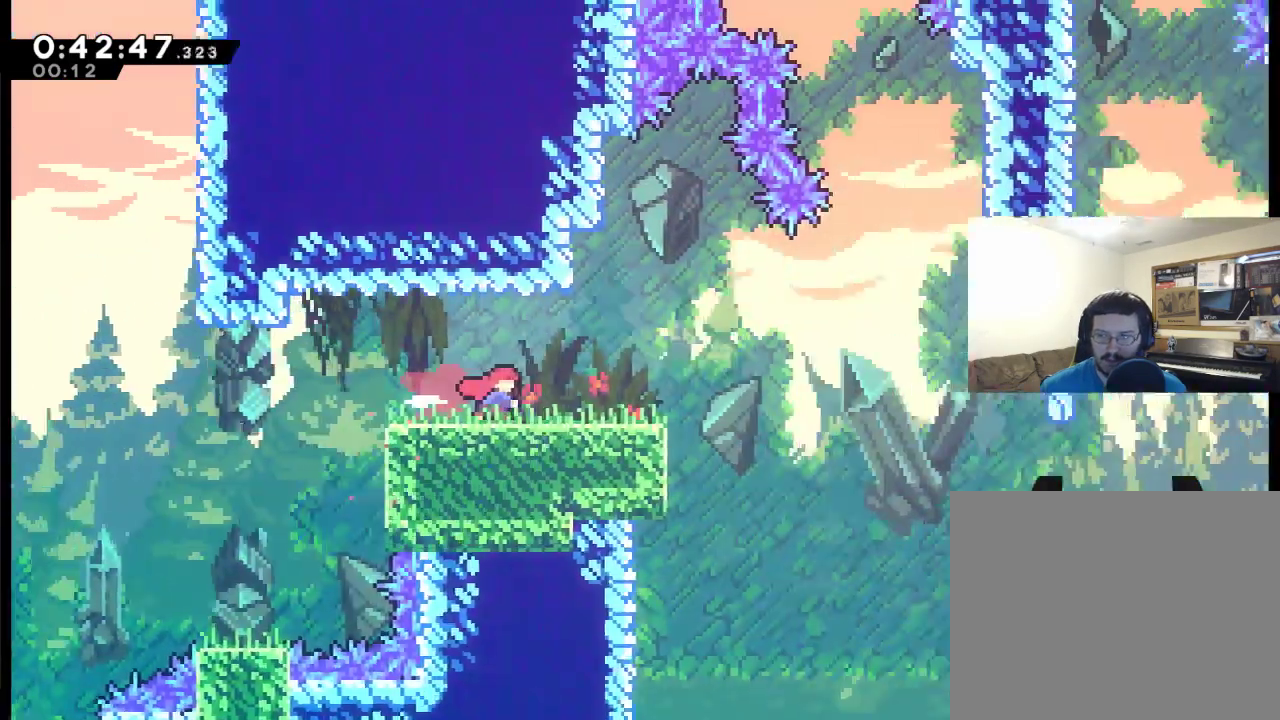
{"buttons": ["DPAD_RIGHT"], "left_stick": "center", "right_stick": "center", "events": []}
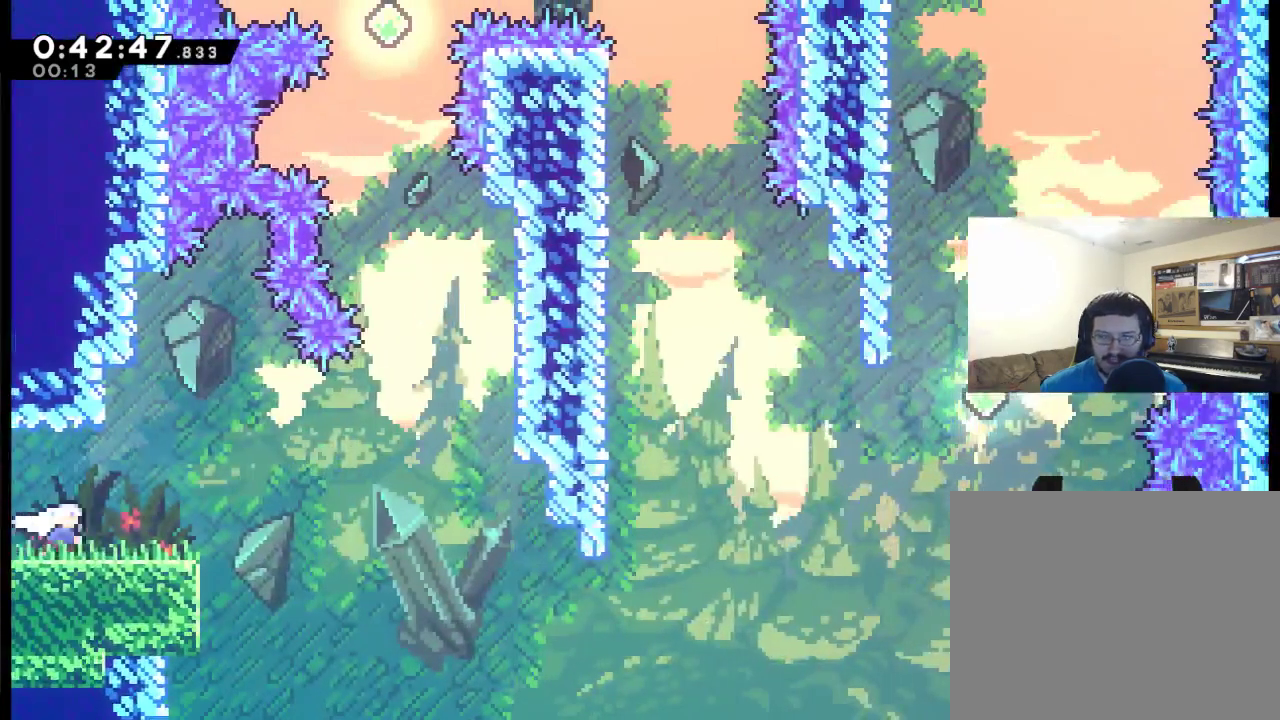
{"buttons": ["A", "DPAD_UP", "DPAD_RIGHT"], "left_stick": "center", "right_stick": "center", "events": [[267, "A", "down"], [467, "DPAD_UP", "down"]]}
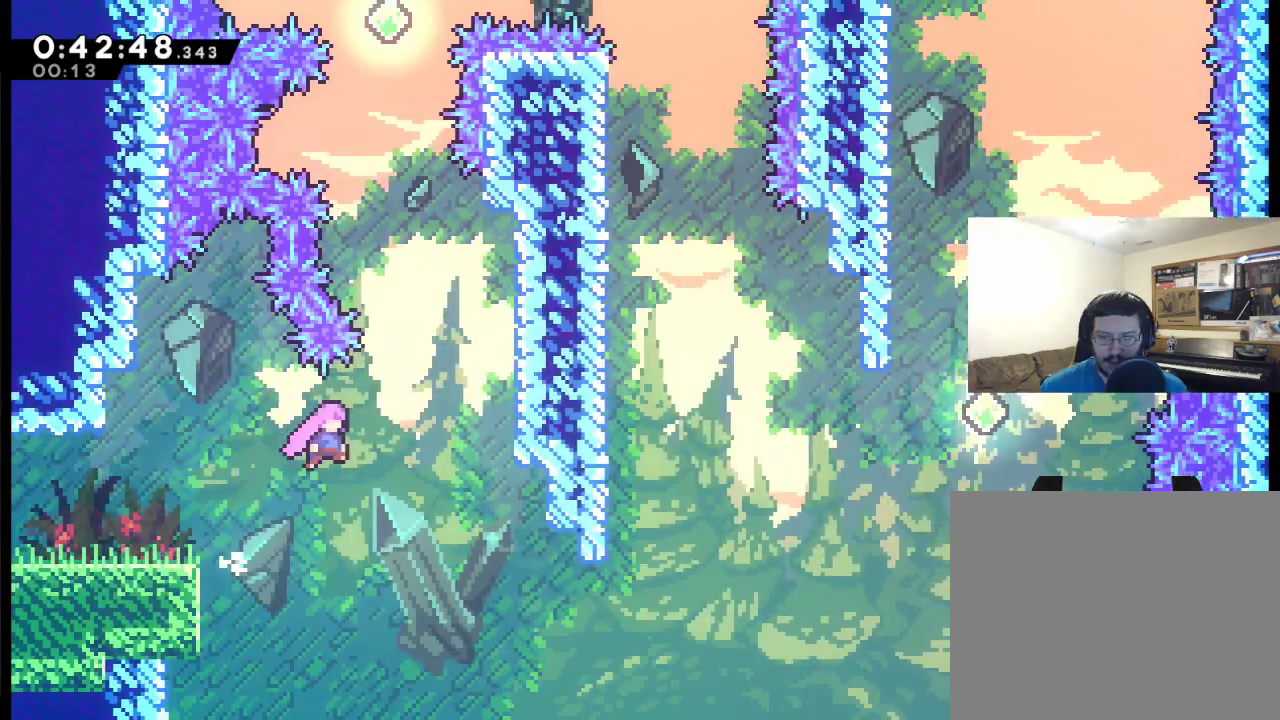
{"buttons": ["X", "R2", "DPAD_UP", "DPAD_RIGHT"], "left_stick": "center", "right_stick": "center", "events": [[33, "A", "up"], [100, "X", "down"], [433, "R2", "down"]]}
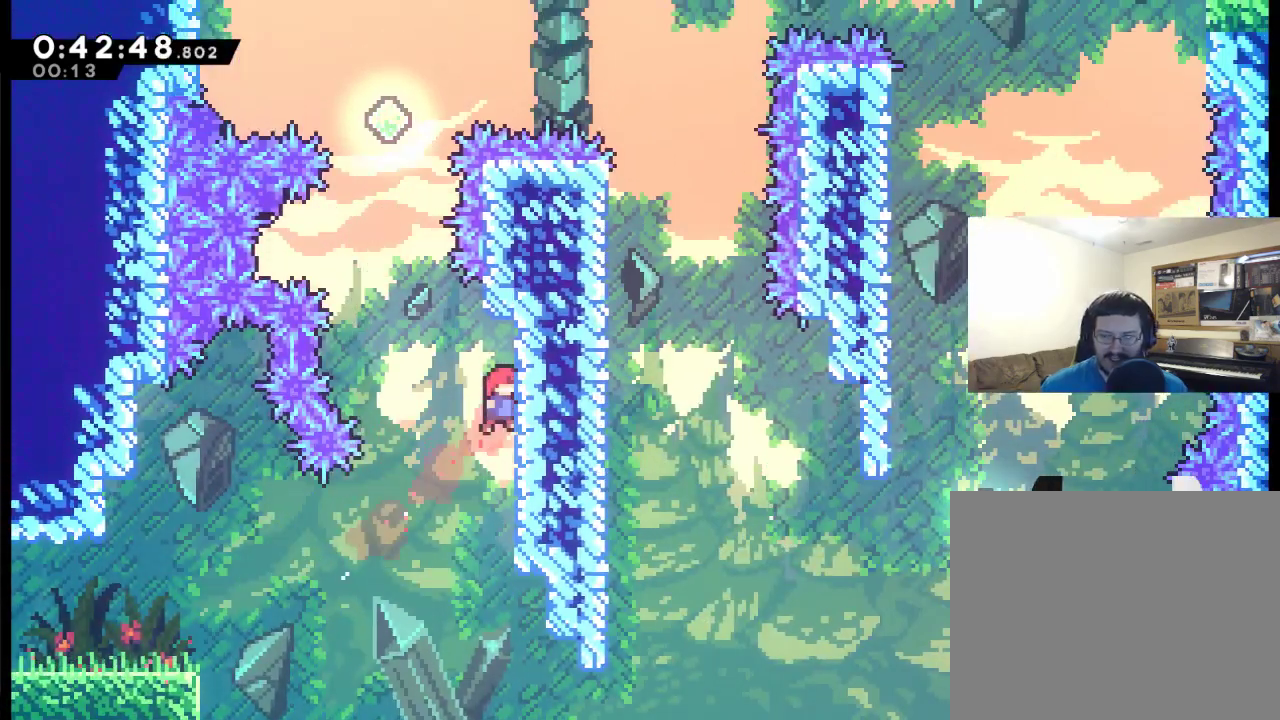
{"buttons": ["A", "X", "R2", "DPAD_UP"], "left_stick": "center", "right_stick": "center", "events": [[33, "X", "up"], [100, "DPAD_RIGHT", "up"], [167, "DPAD_LEFT", "down"], [167, "DPAD_UP", "up"], [233, "A", "down"], [367, "DPAD_UP", "down"], [433, "DPAD_LEFT", "up"], [500, "X", "down"]]}
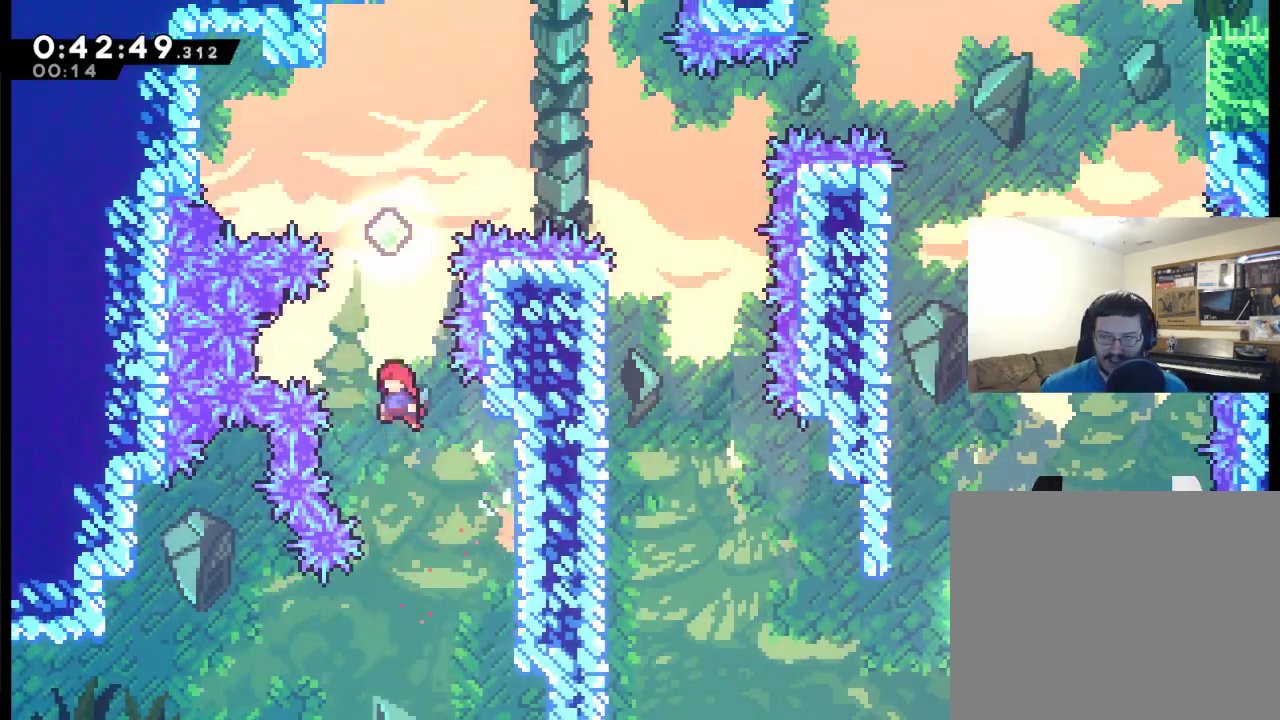
{"buttons": ["X", "DPAD_UP", "DPAD_RIGHT"], "left_stick": "center", "right_stick": "center", "events": [[333, "A", "up"], [367, "R2", "up"], [367, "X", "up"], [400, "DPAD_RIGHT", "down"], [467, "X", "down"]]}
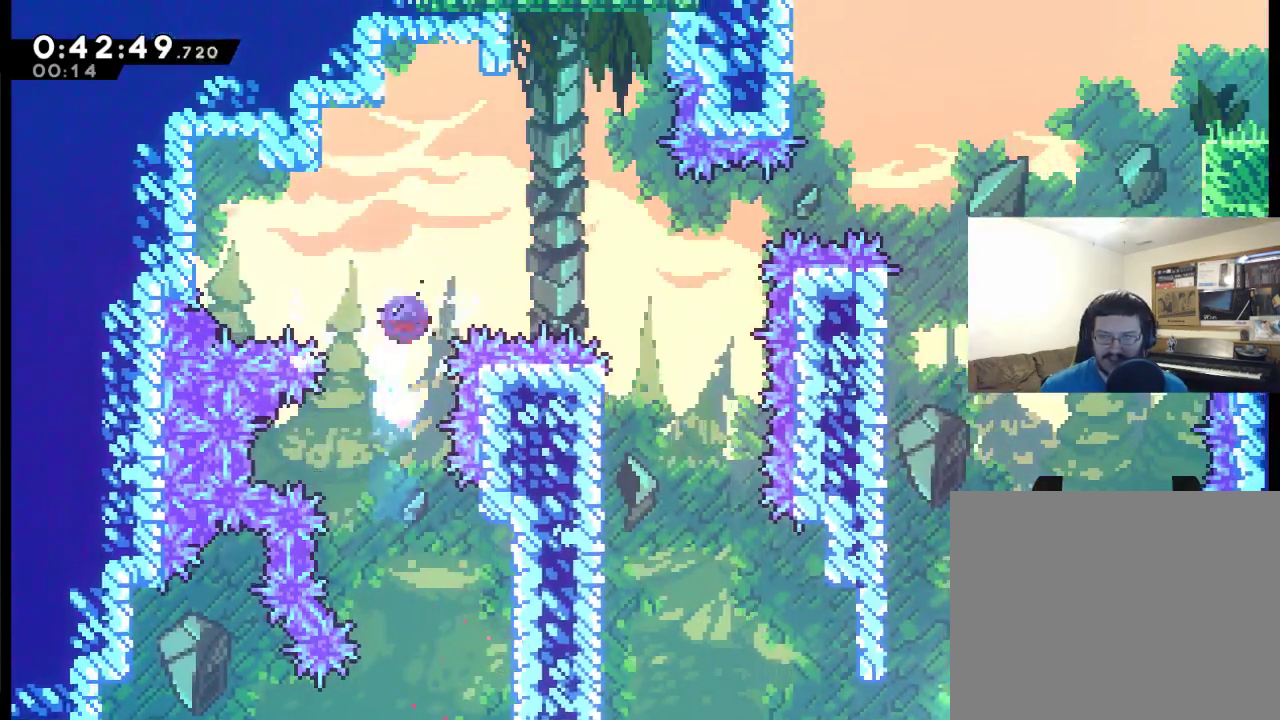
{"buttons": ["DPAD_RIGHT"], "left_stick": "center", "right_stick": "center", "events": [[233, "X", "up"], [367, "DPAD_UP", "up"]]}
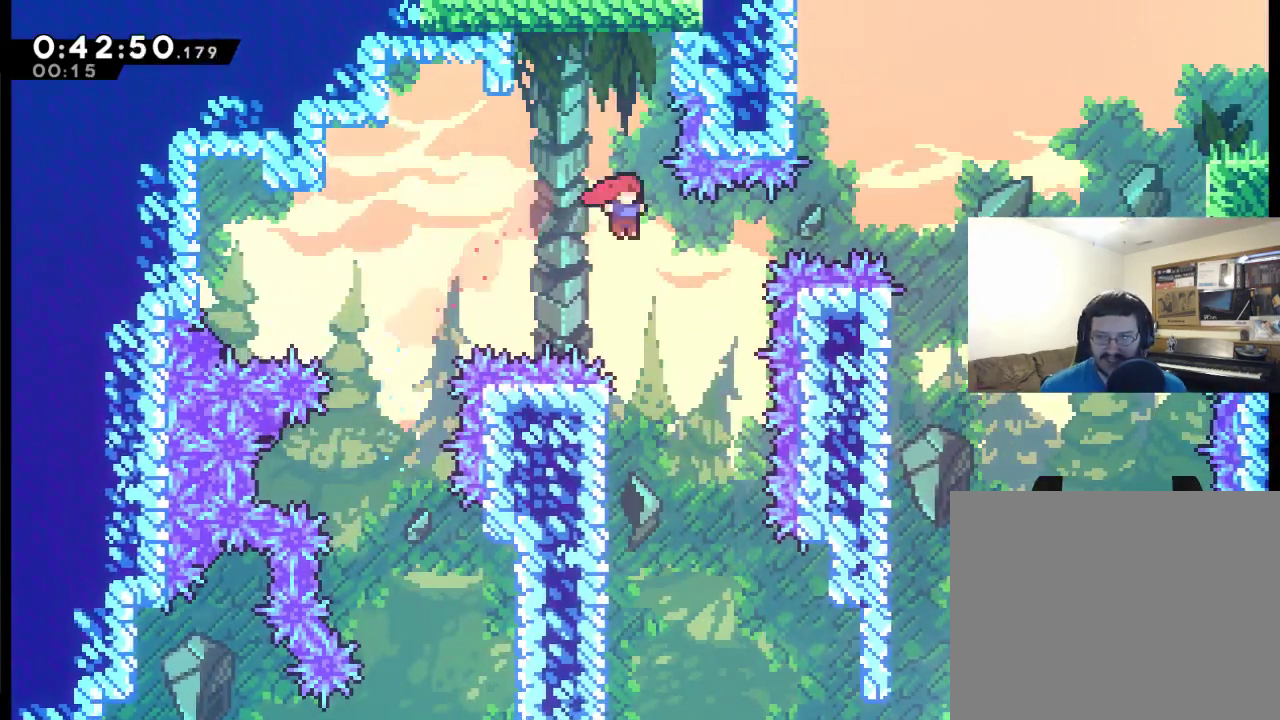
{"buttons": ["DPAD_RIGHT"], "left_stick": "center", "right_stick": "center", "events": [[100, "DPAD_RIGHT", "up"], [433, "DPAD_RIGHT", "down"]]}
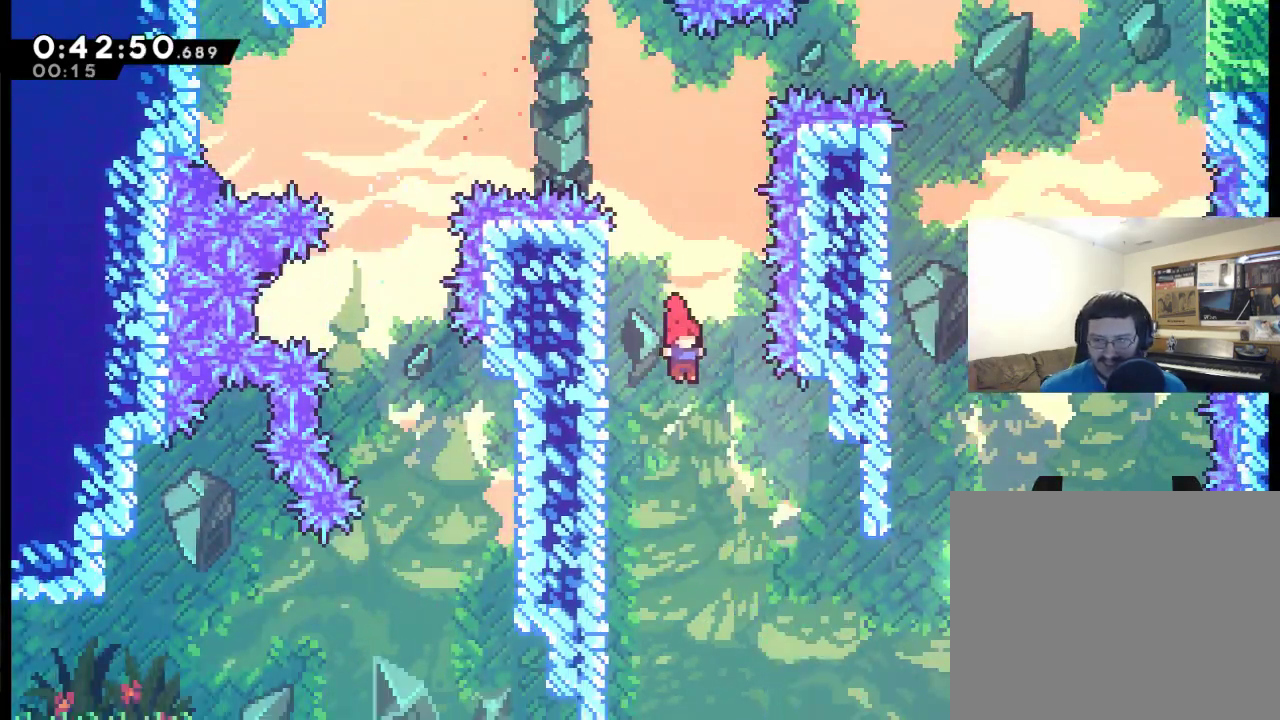
{"buttons": ["X", "DPAD_UP", "DPAD_RIGHT"], "left_stick": "center", "right_stick": "center", "events": [[400, "DPAD_UP", "down"], [467, "X", "down"]]}
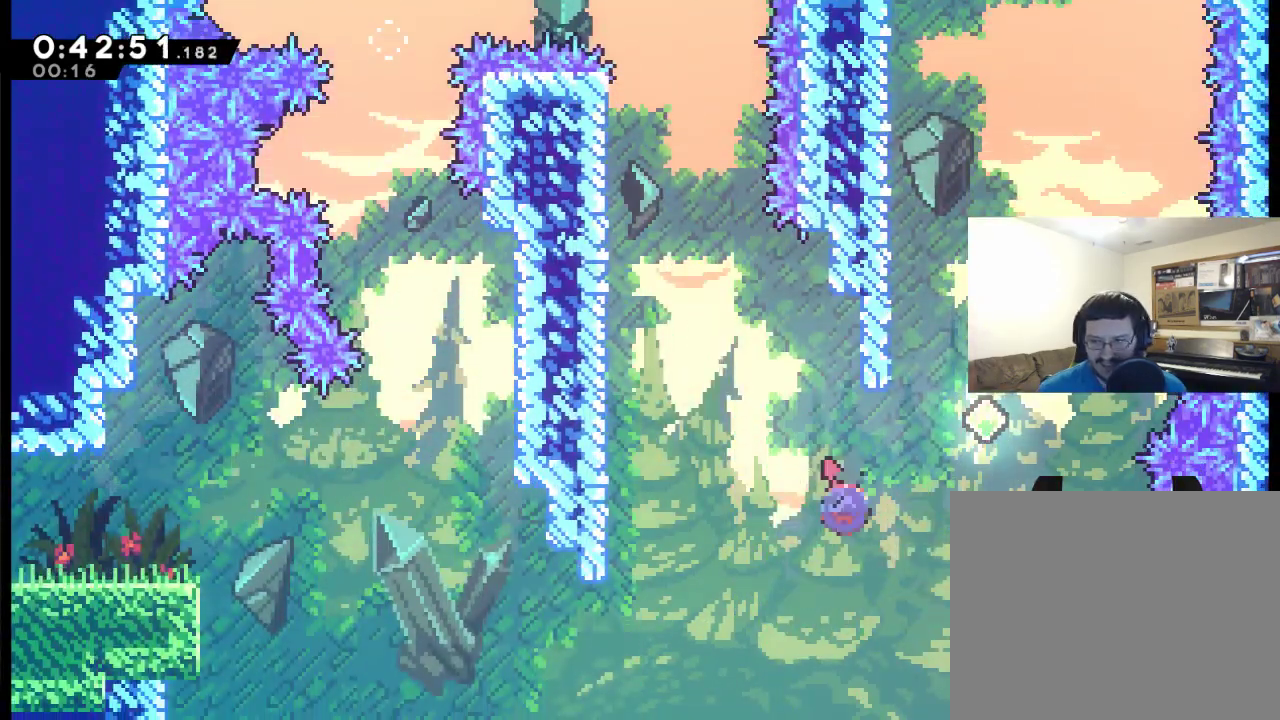
{"buttons": ["X", "DPAD_UP"], "left_stick": "center", "right_stick": "center", "events": [[267, "X", "up"], [367, "DPAD_RIGHT", "up"], [367, "X", "down"]]}
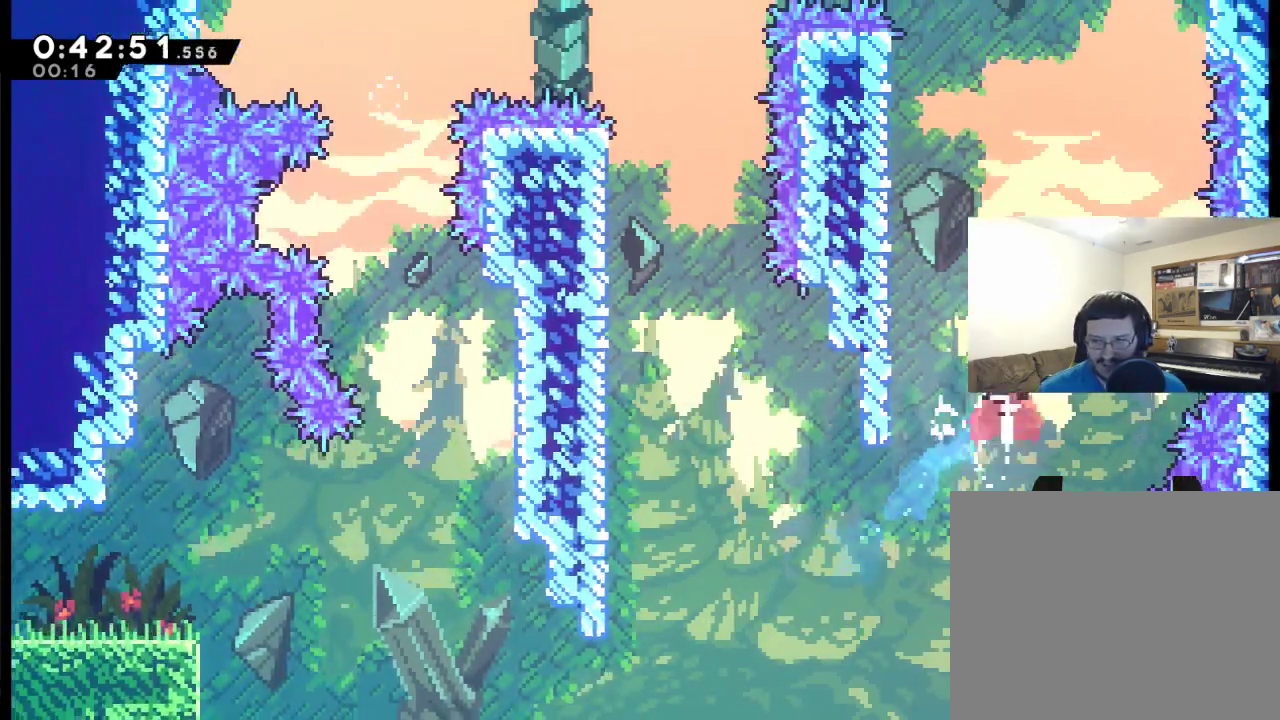
{"buttons": ["R2", "DPAD_UP", "DPAD_LEFT"], "left_stick": "center", "right_stick": "center", "events": [[67, "DPAD_LEFT", "down"], [300, "R2", "down"], [433, "X", "up"]]}
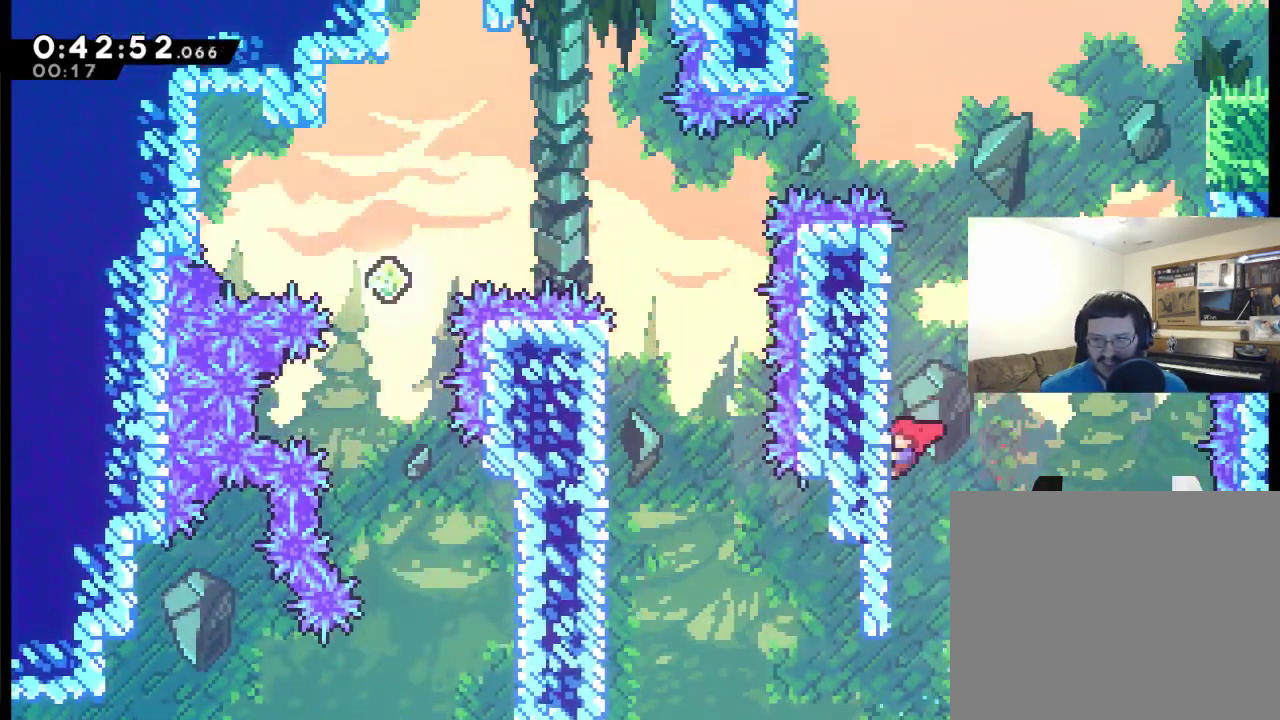
{"buttons": ["R2", "DPAD_UP"], "left_stick": "center", "right_stick": "center", "events": [[100, "DPAD_LEFT", "up"]]}
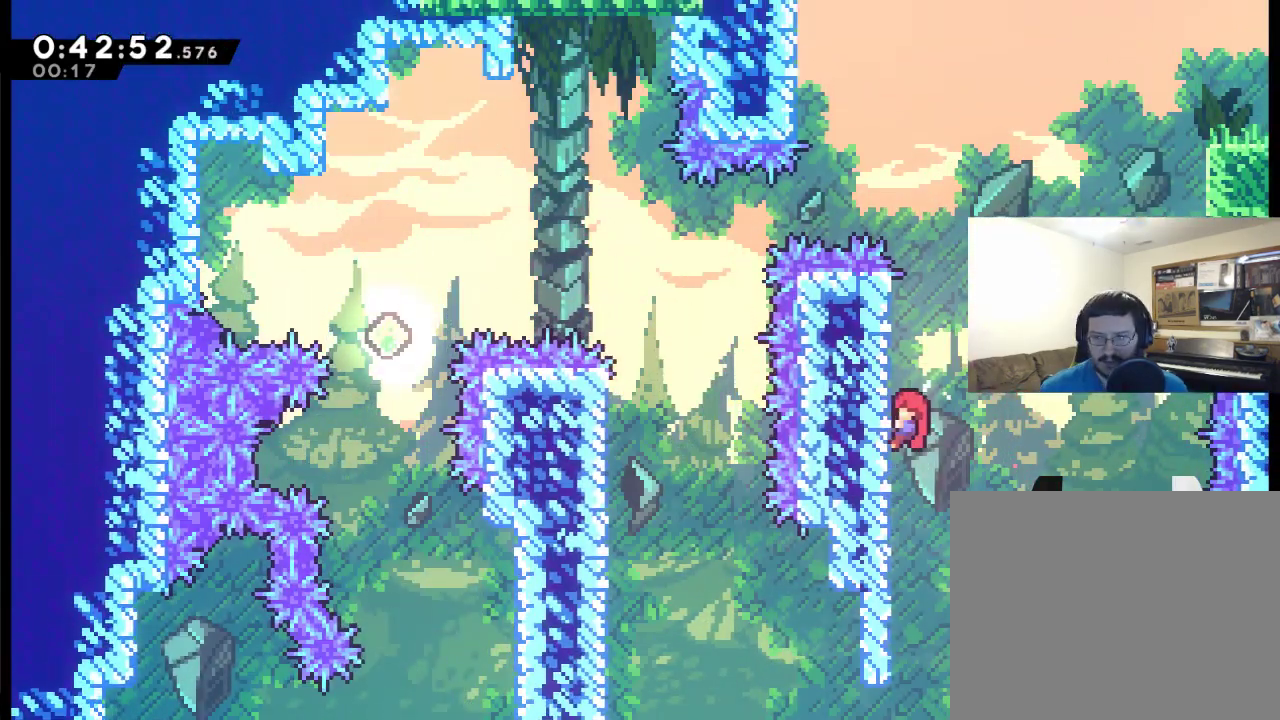
{"buttons": ["A", "X", "R2", "DPAD_UP", "DPAD_RIGHT"], "left_stick": "center", "right_stick": "center", "events": [[67, "DPAD_RIGHT", "down"], [100, "A", "down"], [433, "X", "down"]]}
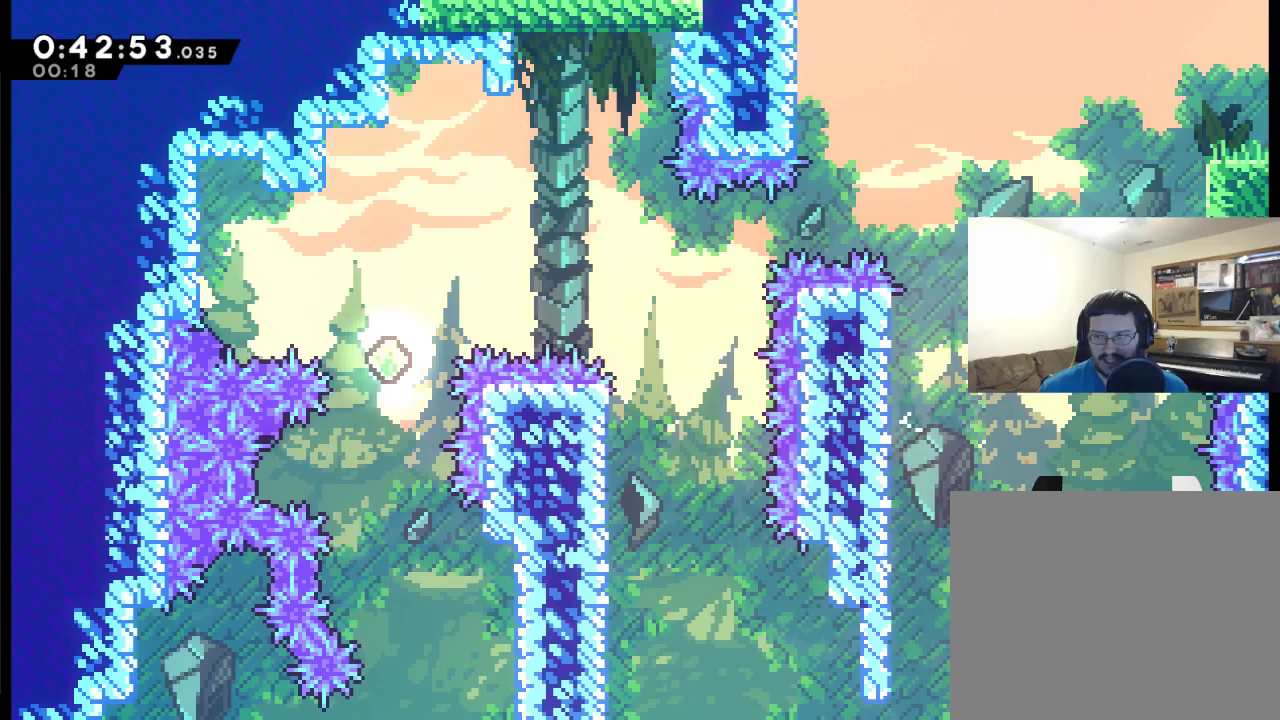
{"buttons": ["R2", "DPAD_UP", "DPAD_RIGHT"], "left_stick": "center", "right_stick": "center", "events": [[233, "A", "up"], [400, "X", "up"]]}
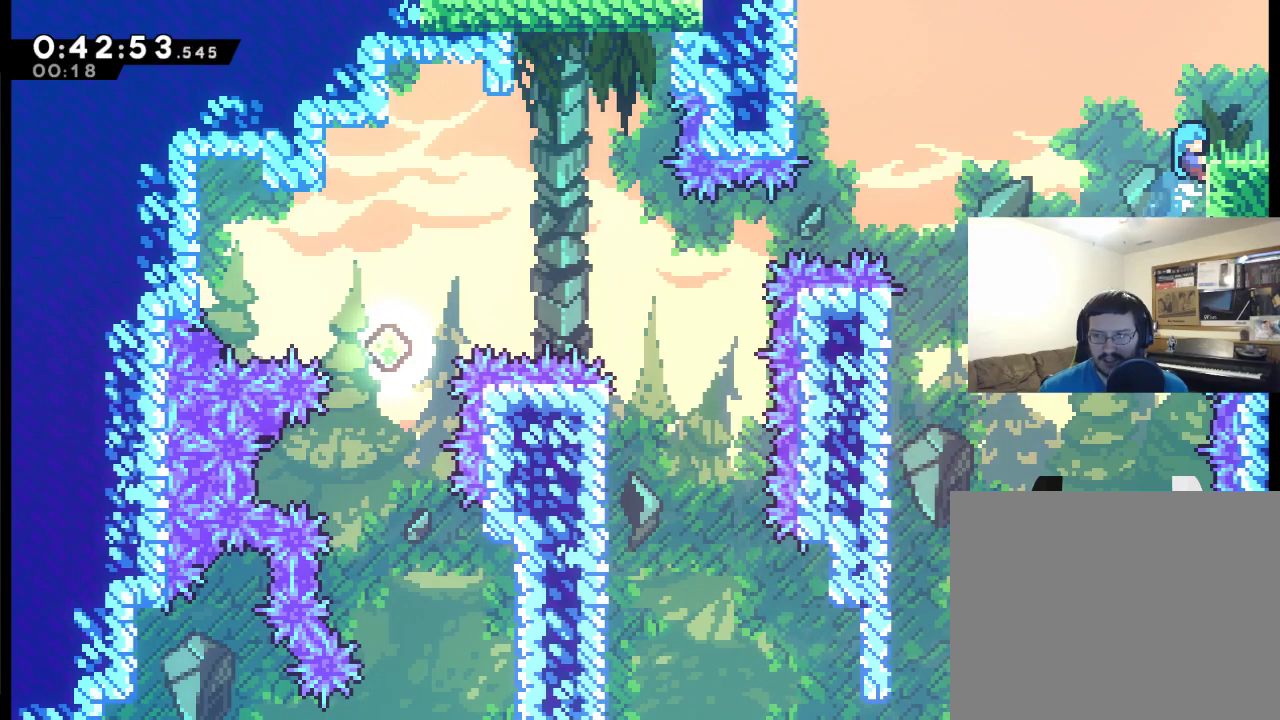
{"buttons": ["DPAD_RIGHT"], "left_stick": "center", "right_stick": "center", "events": [[233, "DPAD_UP", "up"], [267, "X", "down"], [333, "R2", "up"], [400, "X", "up"]]}
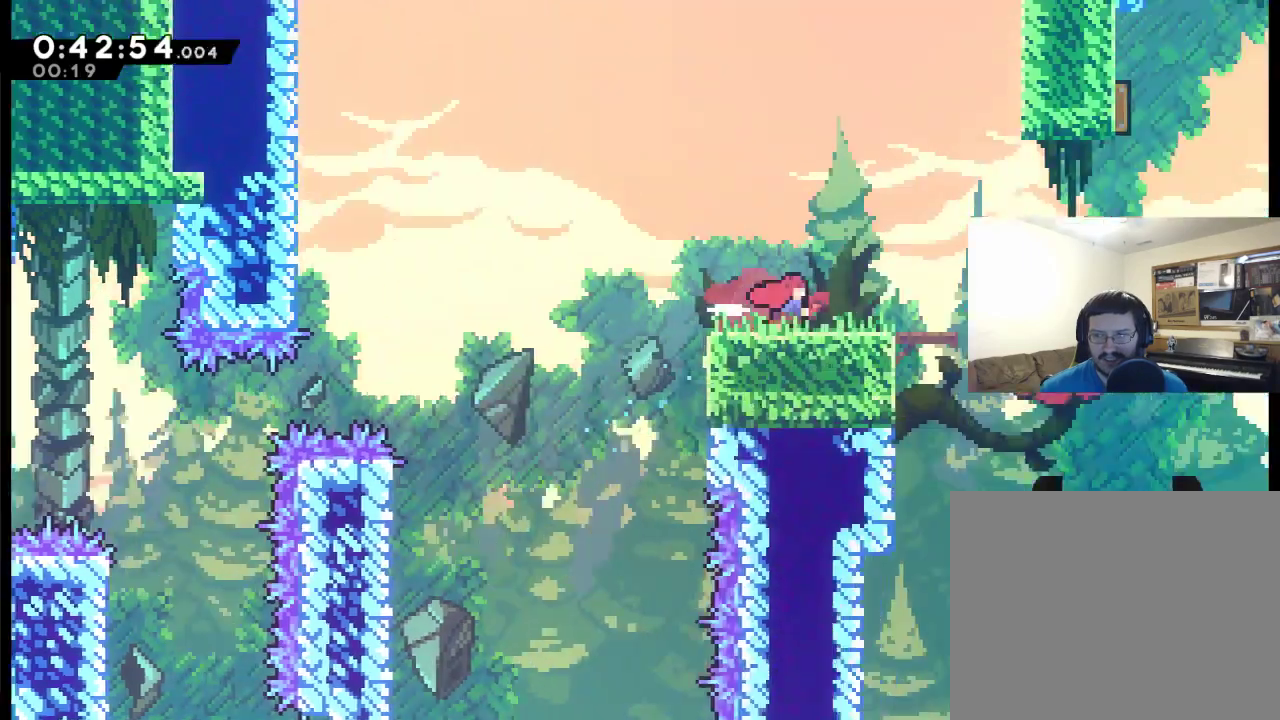
{"buttons": ["DPAD_RIGHT"], "left_stick": "center", "right_stick": "center", "events": [[200, "DPAD_RIGHT", "up"], [333, "DPAD_RIGHT", "down"]]}